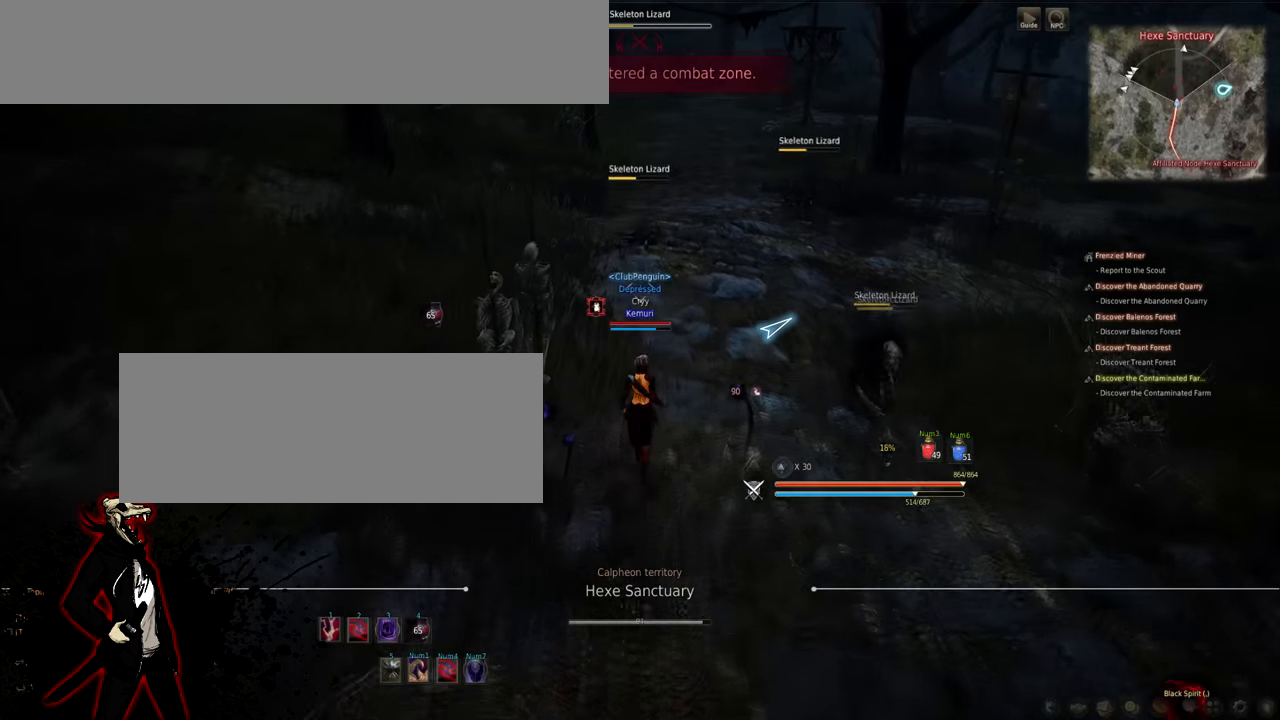
Gameplay with keyboard and mouse; each line is a JSON object with the keys and mouse buttons held at the frame after it. "events" lists presses ("down") and releases ("up") of "a", "d", "e", "f", "q", "s", "shift", "space", "tab", "w", "mouse_left" and "mouse_right" between this image and that frame as [ms after this image, input, new state], when the widget could be followed in between. "mouse_left", "mouse_right" = the "left", "right" buttons of the "mouse" list. No other keys are recorded. Mouse movement is not recorded.
{"keys": [], "mouse": ["right"], "events": [[67, "mouse_right", "down"], [450, "w", "up"], [467, "shift", "up"]]}
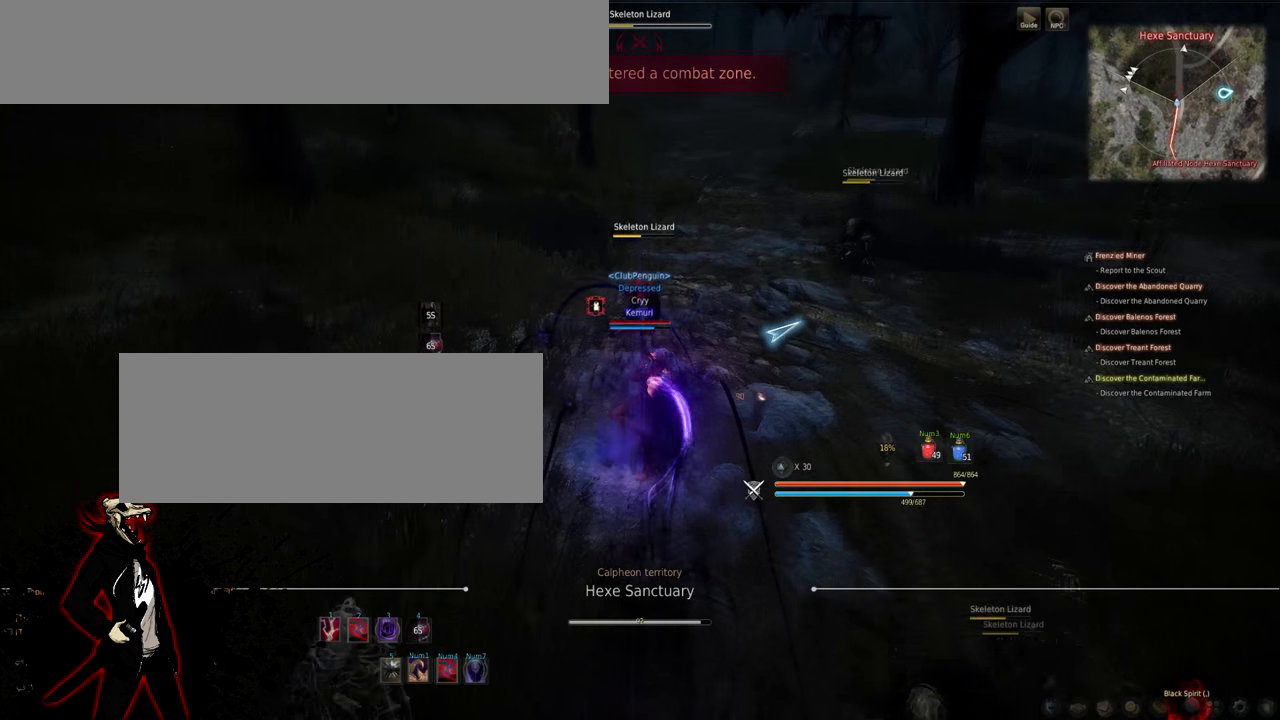
{"keys": ["e", "s"], "mouse": ["left"], "events": [[33, "mouse_left", "down"], [33, "s", "down"], [50, "mouse_right", "up"], [433, "e", "down"]]}
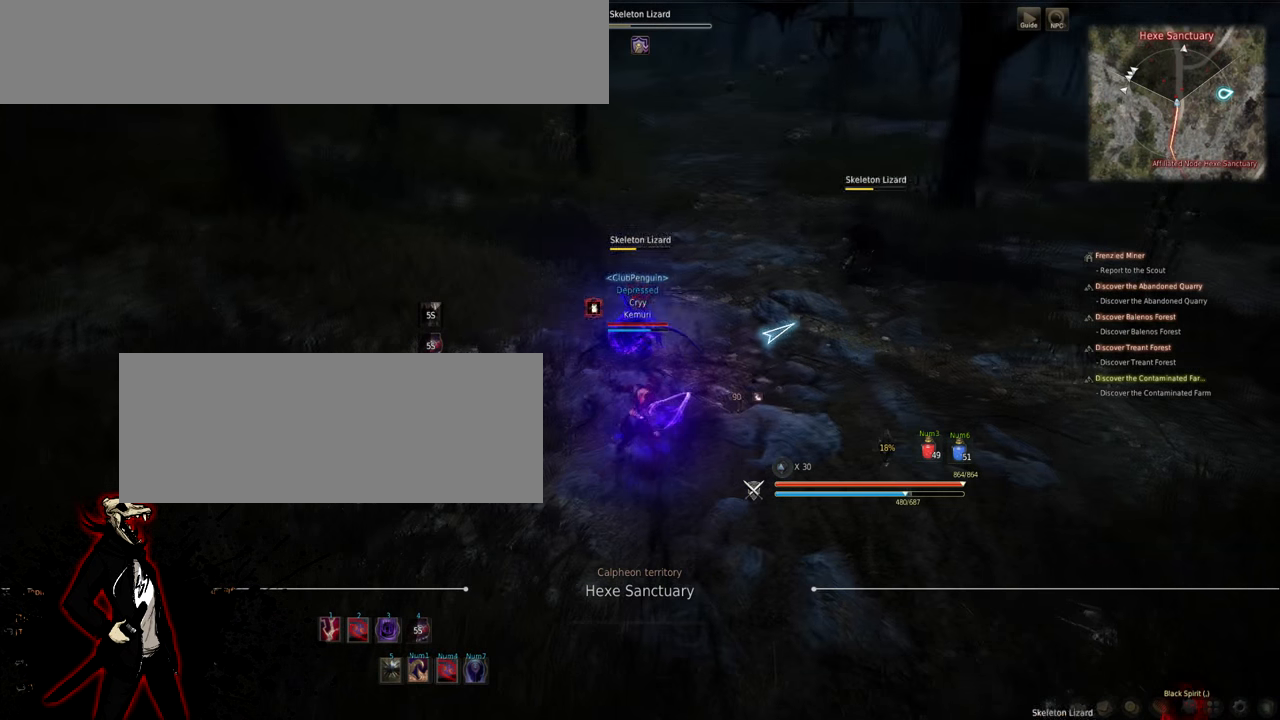
{"keys": ["e", "s"], "mouse": ["left"], "events": [[100, "e", "up"], [150, "e", "down"], [267, "e", "up"], [317, "e", "down"], [417, "e", "up"], [467, "e", "down"]]}
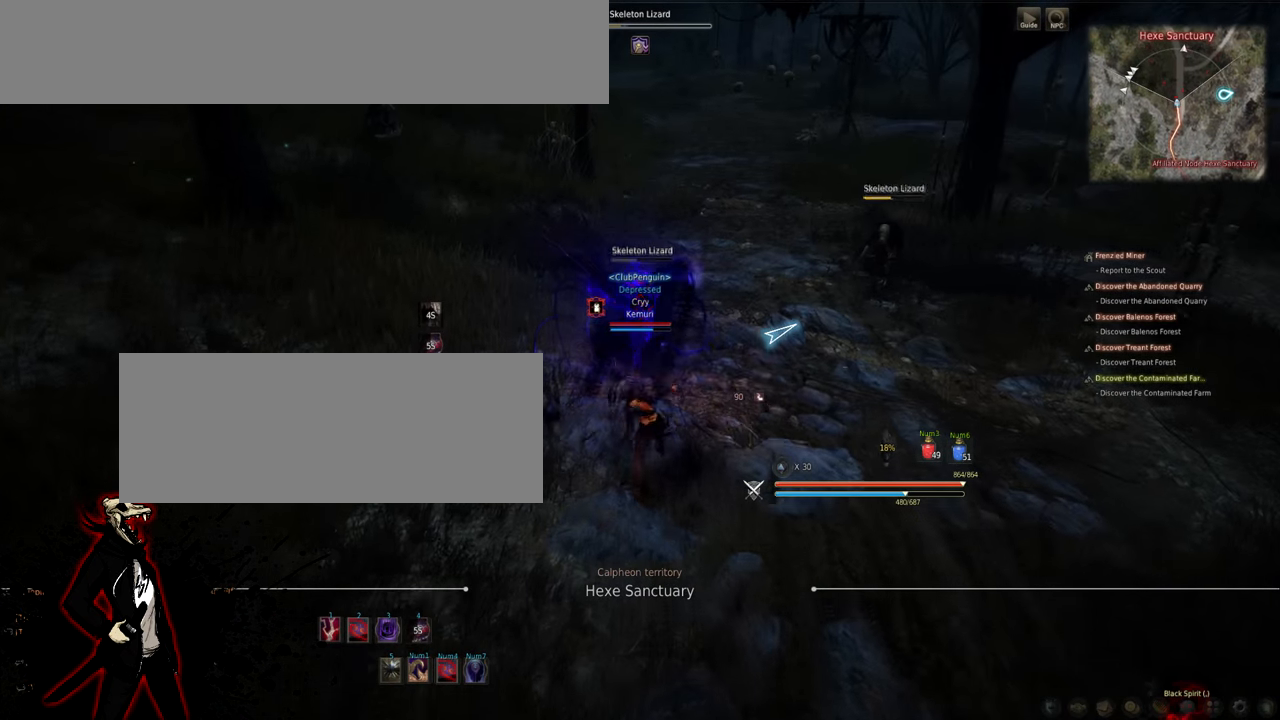
{"keys": ["e", "s"], "mouse": ["left", "right"], "events": [[67, "e", "up"], [133, "e", "down"], [250, "e", "up"], [283, "e", "down"], [283, "mouse_right", "down"], [383, "e", "up"], [433, "e", "down"], [467, "mouse_right", "up"], [483, "mouse_right", "down"]]}
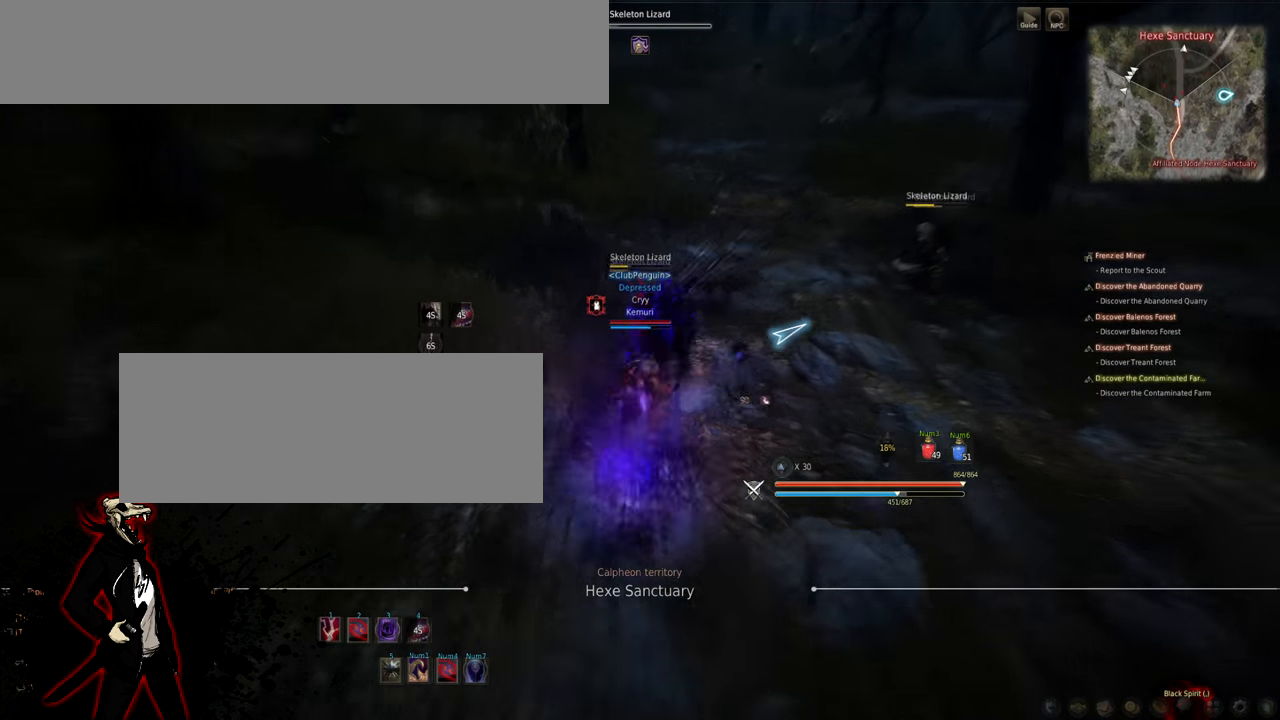
{"keys": ["s"], "mouse": ["left"], "events": [[50, "e", "up"], [100, "e", "down"], [200, "e", "up"], [333, "mouse_right", "up"]]}
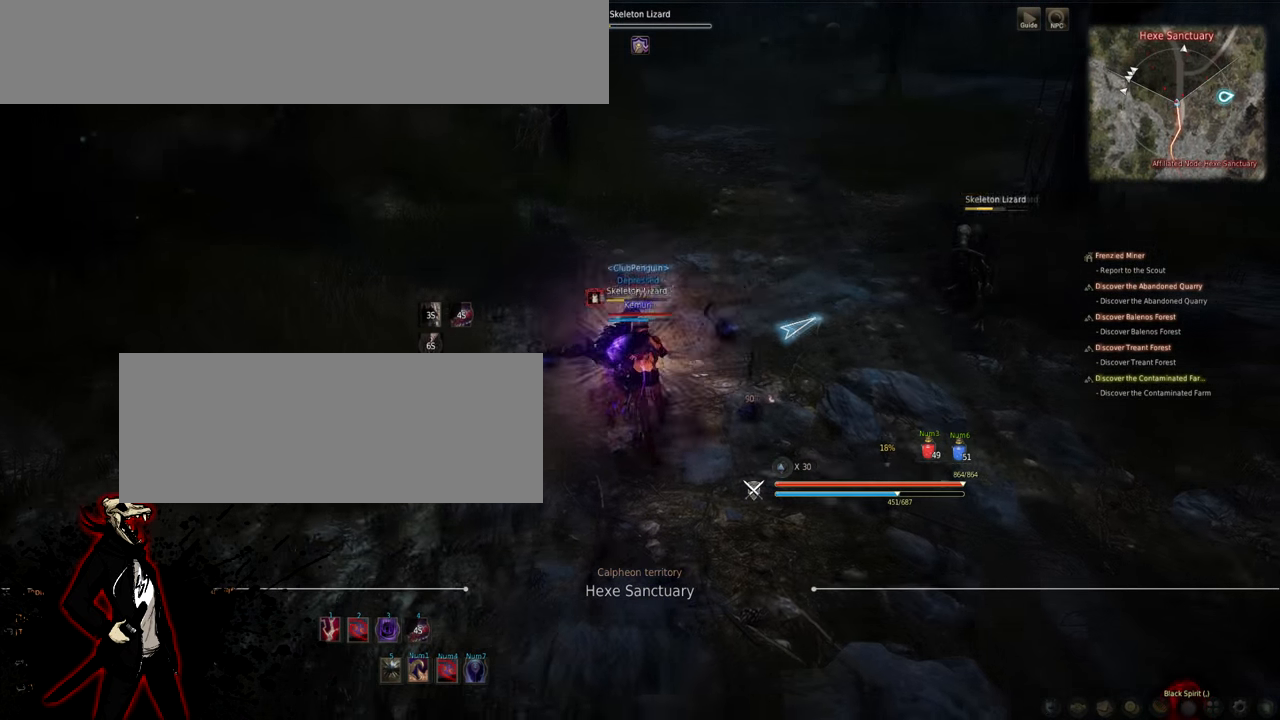
{"keys": [], "mouse": ["left"], "events": [[467, "s", "up"]]}
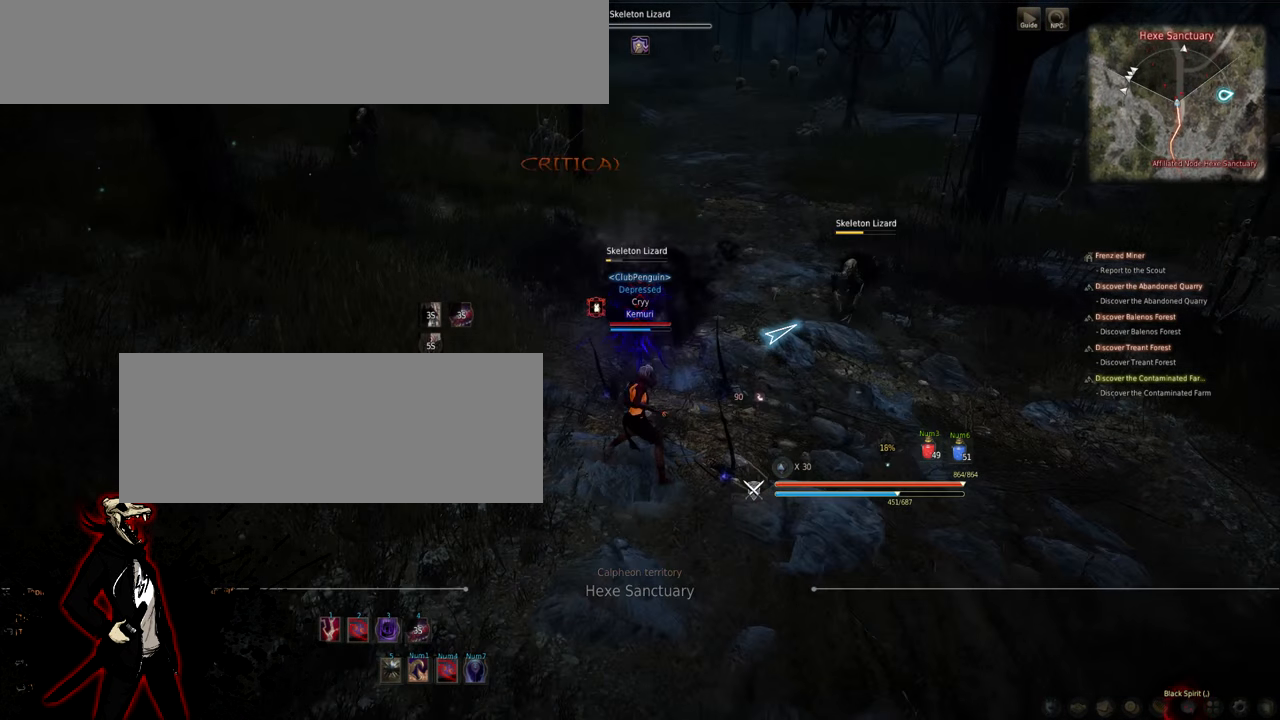
{"keys": ["d"], "mouse": [], "events": [[17, "d", "down"], [33, "mouse_left", "up"], [83, "d", "up"], [167, "d", "down"], [267, "d", "up"], [333, "d", "down"], [417, "d", "up"], [483, "d", "down"]]}
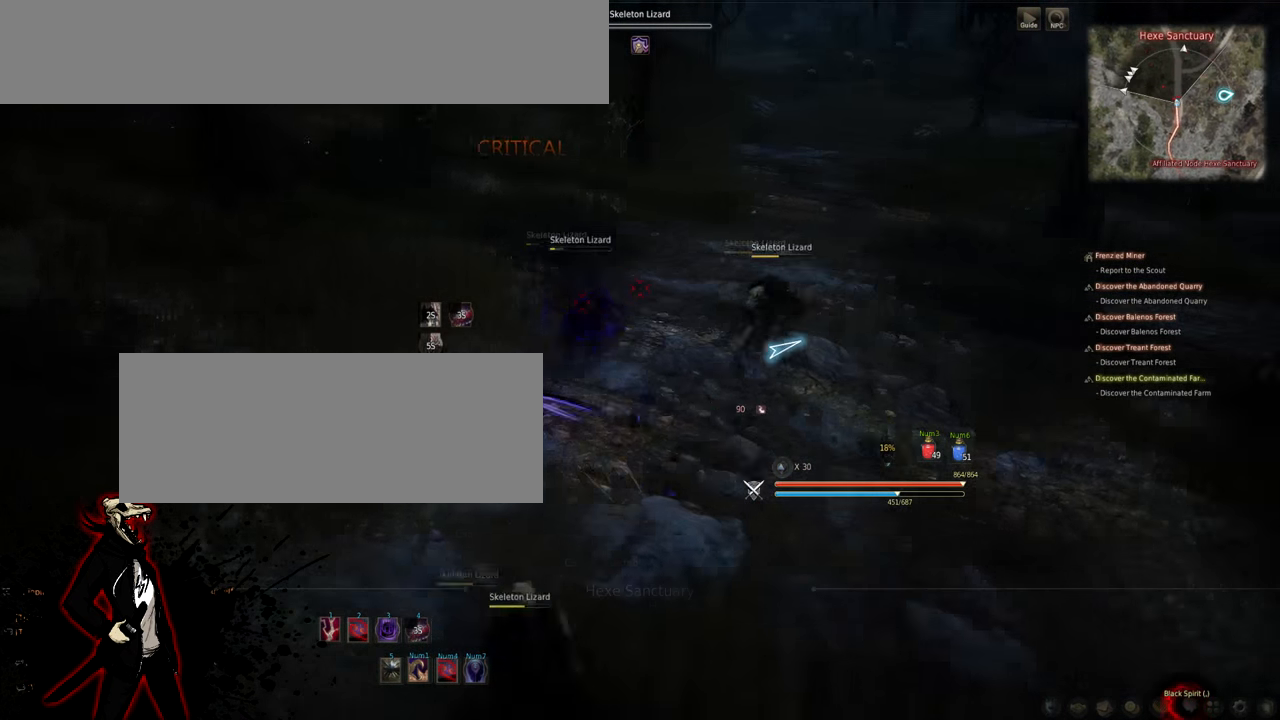
{"keys": [], "mouse": [], "events": [[83, "d", "up"], [150, "d", "down"], [300, "d", "up"], [333, "d", "down"], [367, "d", "up"]]}
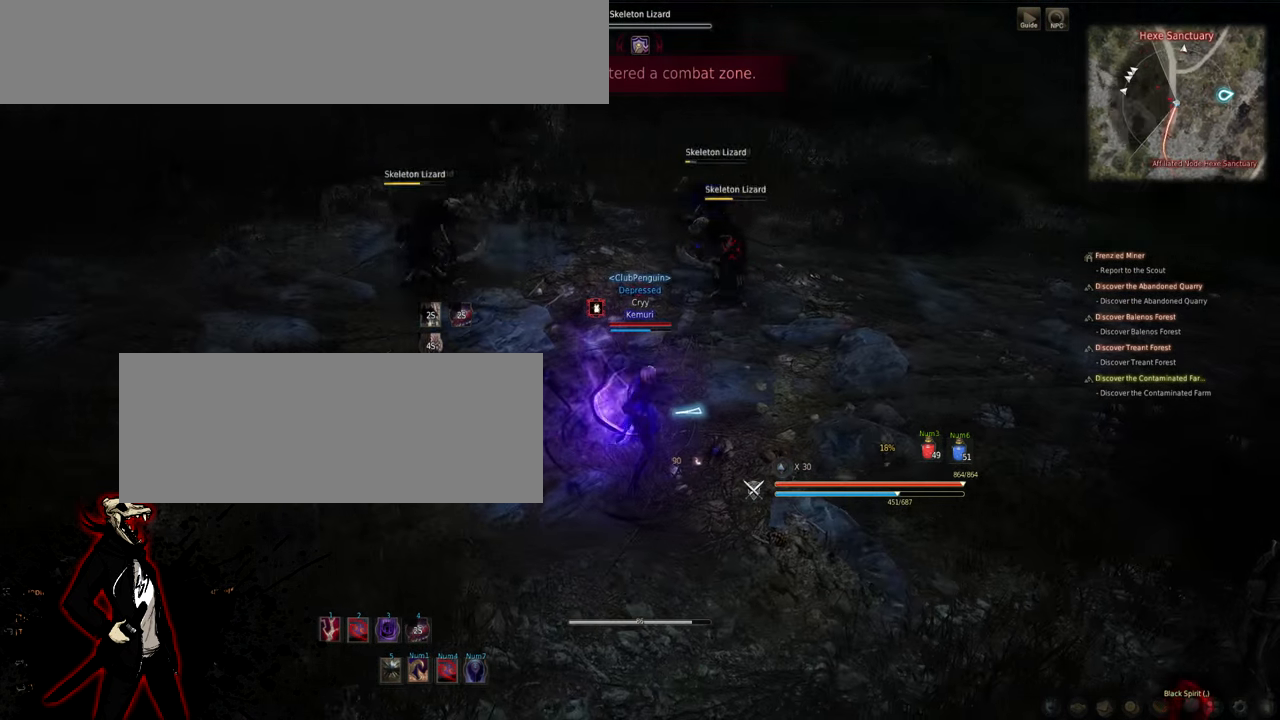
{"keys": ["d"], "mouse": [], "events": [[150, "d", "down"], [250, "d", "up"], [317, "d", "down"], [417, "d", "up"], [467, "d", "down"]]}
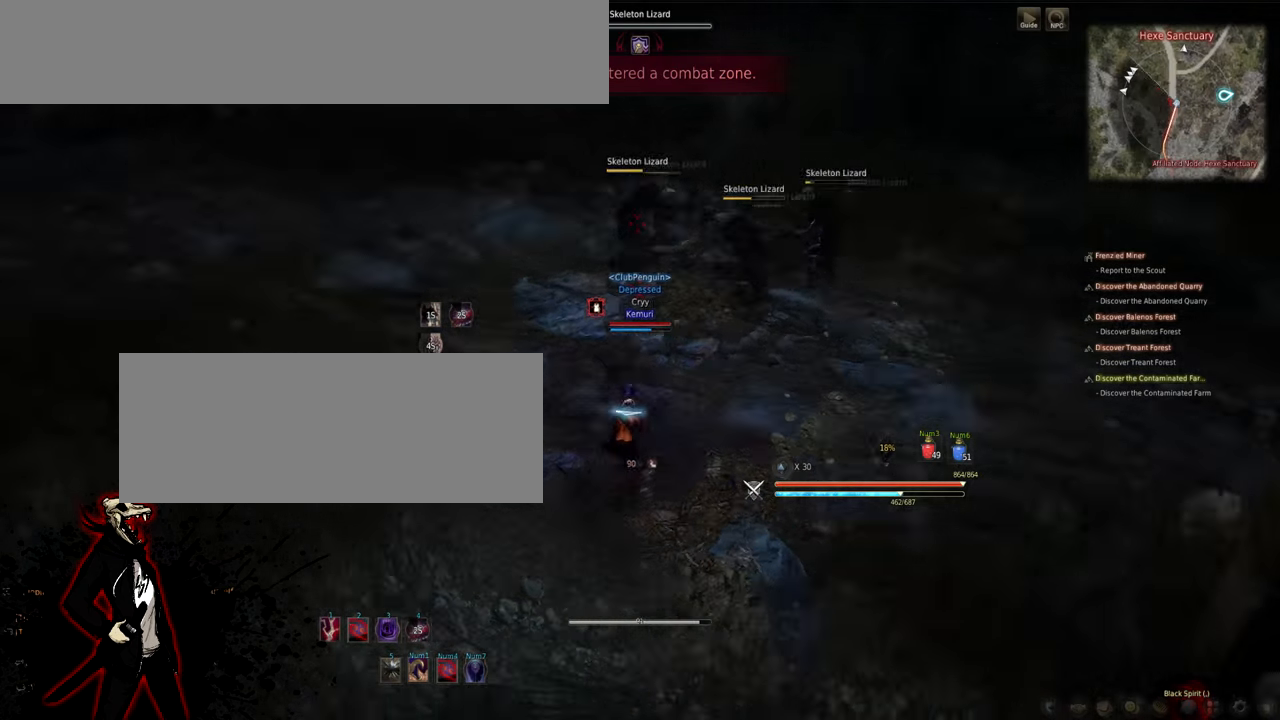
{"keys": ["d"], "mouse": [], "events": [[83, "d", "up"], [166, "d", "down"], [283, "d", "up"], [333, "d", "down"], [416, "d", "up"], [483, "d", "down"]]}
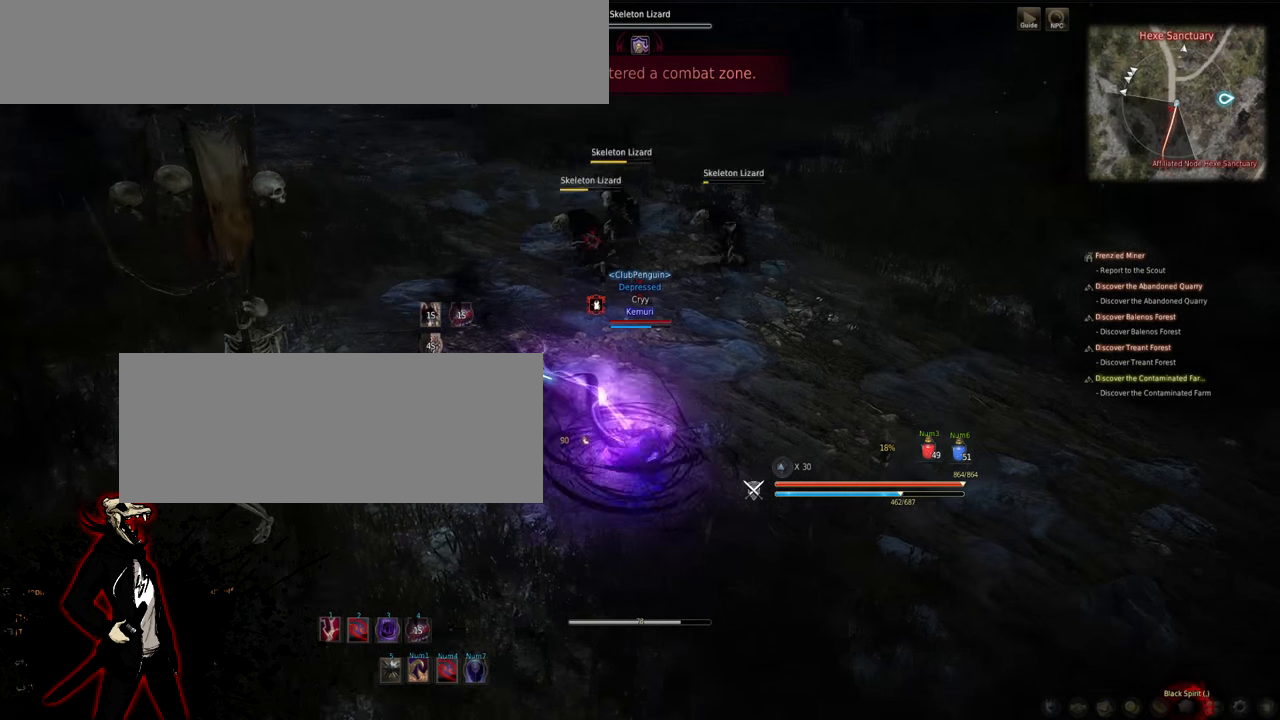
{"keys": ["d"], "mouse": [], "events": [[66, "d", "up"], [150, "d", "down"], [233, "d", "up"], [283, "d", "down"]]}
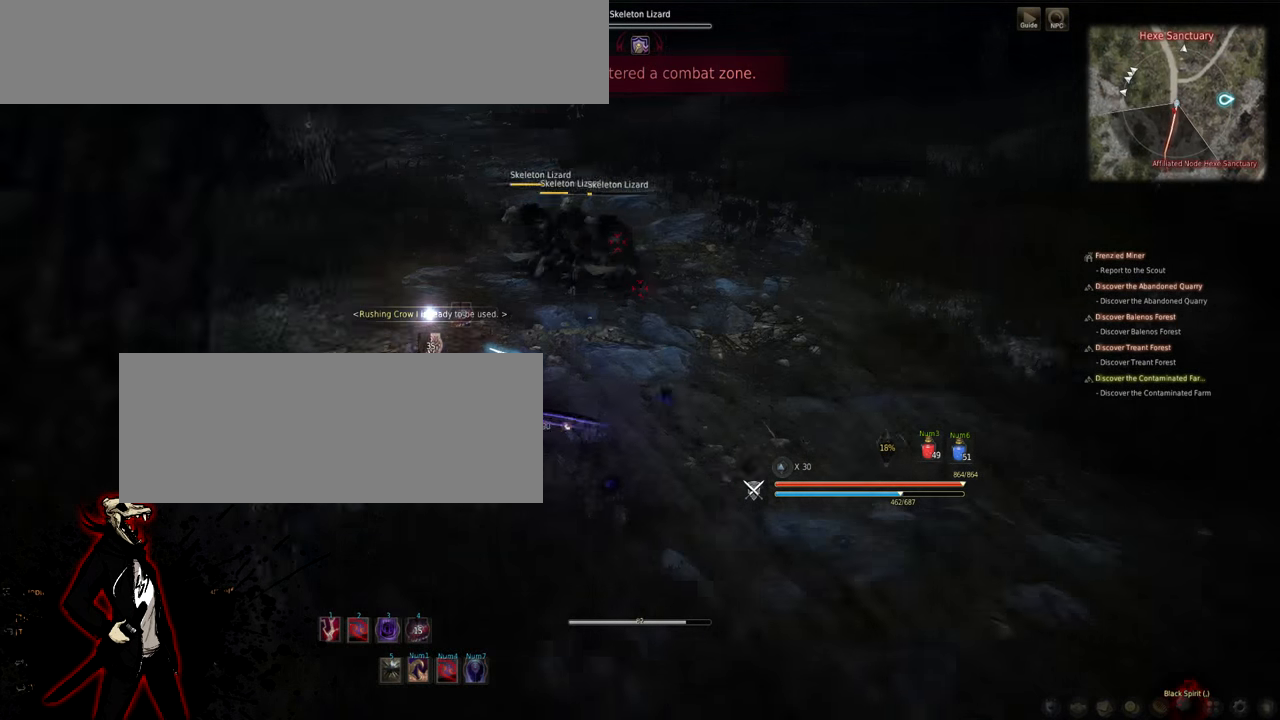
{"keys": ["w"], "mouse": [], "events": [[50, "d", "up"], [433, "w", "down"]]}